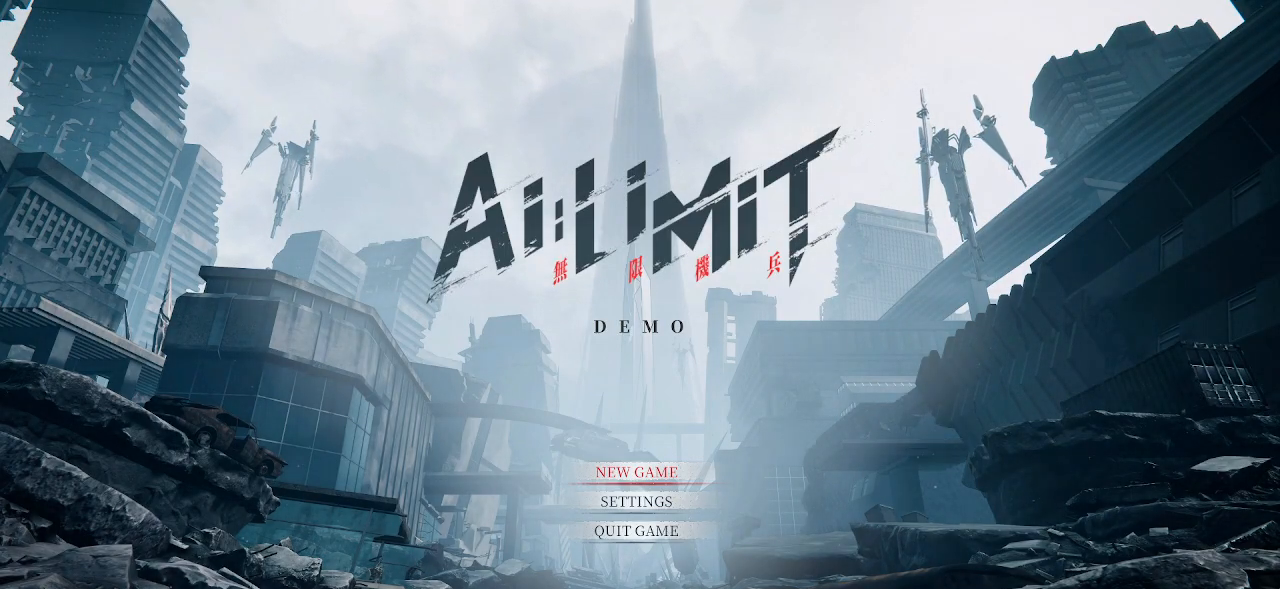
Gameplay with a controller (PlayStation layout); each line is a JSON object with the inputs held at the frame after it. "events" lists button and stick changes between this image and that frame as [ms after this image, input, new state], when the widget could be followed in between.
{"buttons": ["CROSS"], "left_stick": "center", "right_stick": "center", "events": [[450, "CROSS", "down"]]}
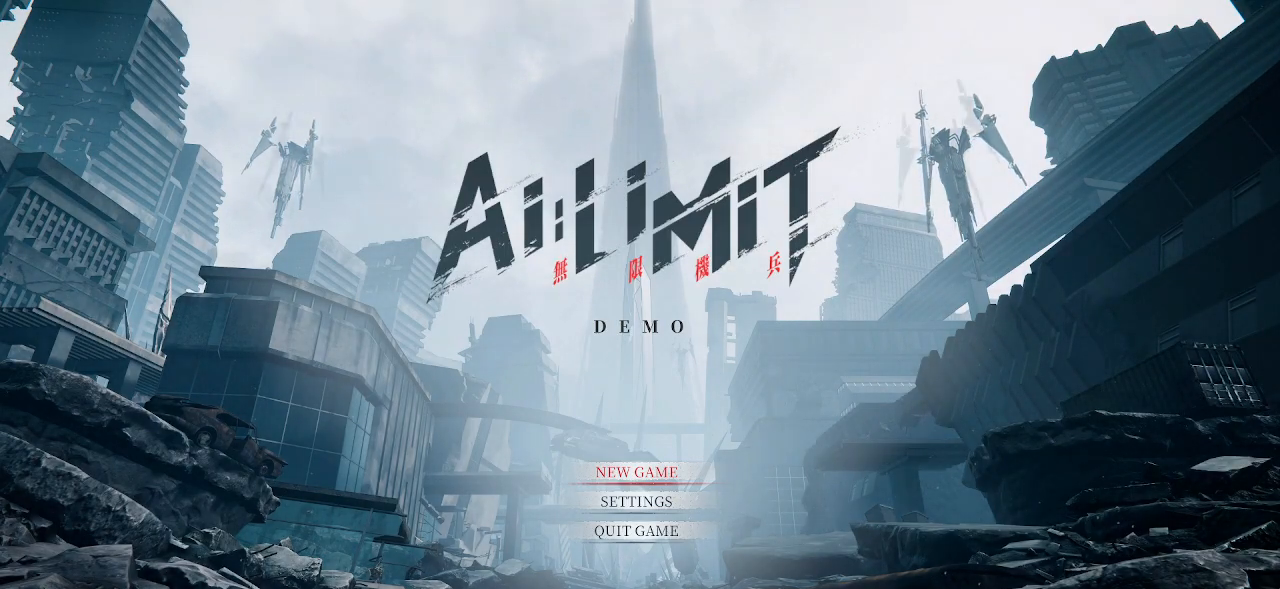
{"buttons": [], "left_stick": "center", "right_stick": "center", "events": [[83, "CROSS", "up"]]}
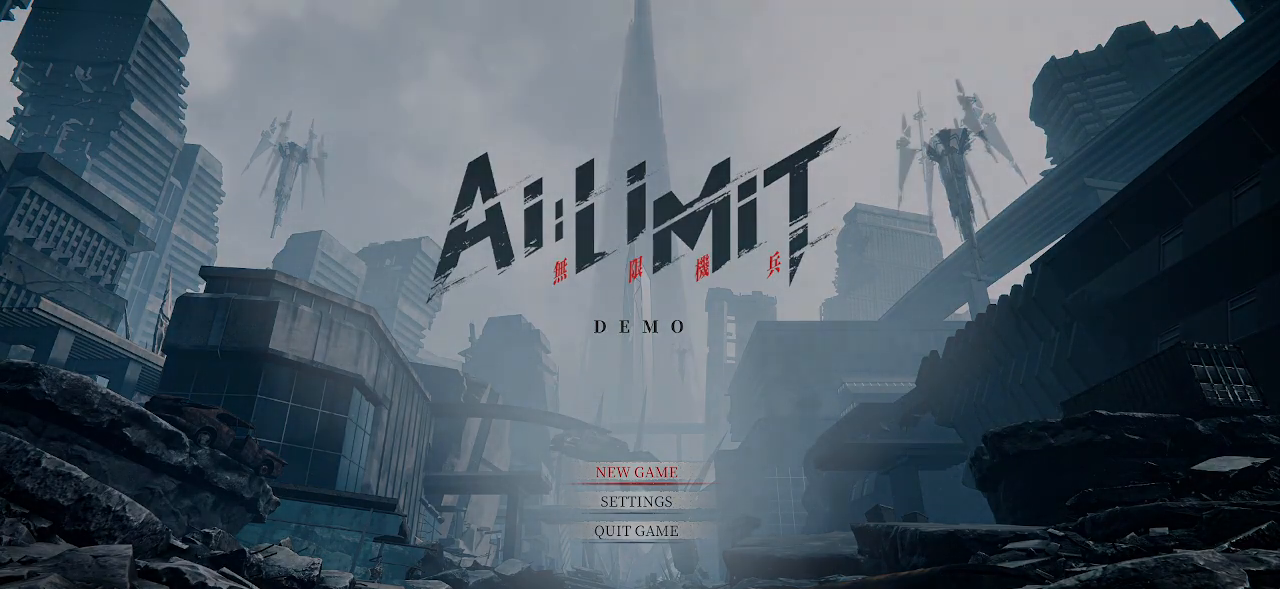
{"buttons": [], "left_stick": "center", "right_stick": "center", "events": []}
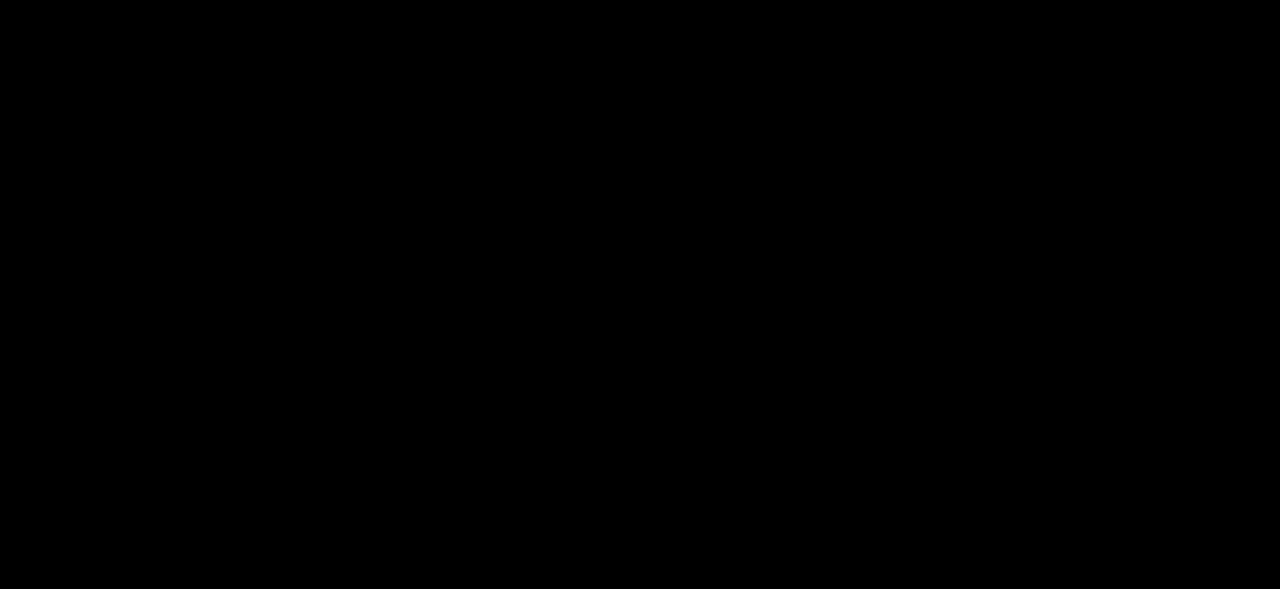
{"buttons": ["DPAD_UP"], "left_stick": "center", "right_stick": "center", "events": [[267, "DPAD_UP", "down"]]}
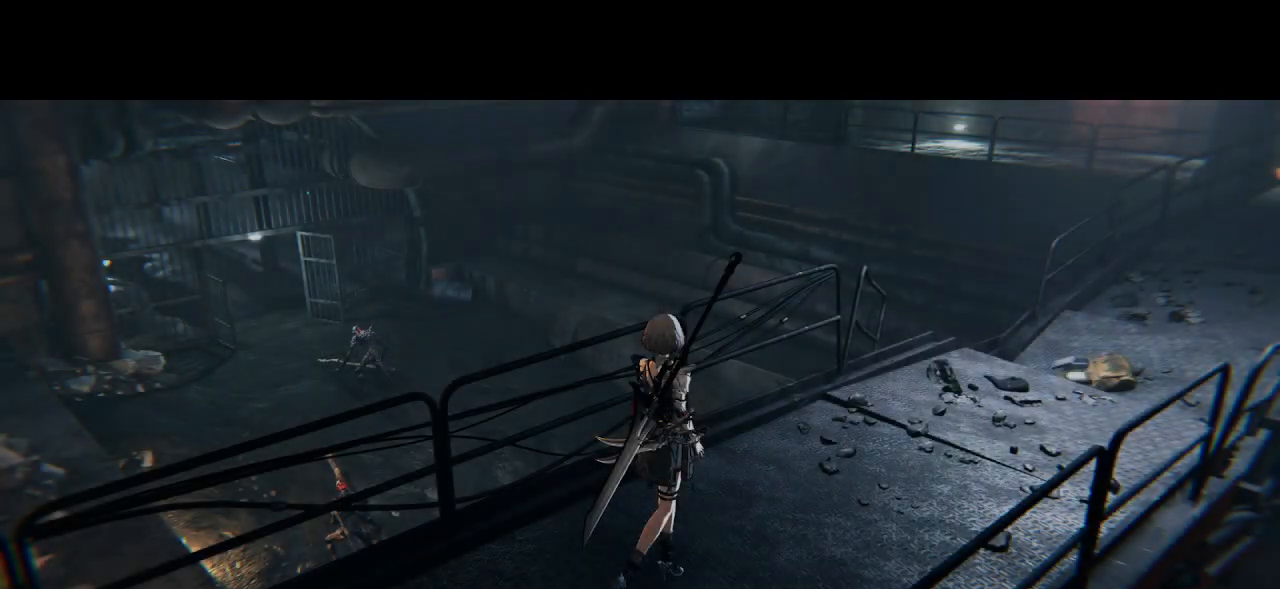
{"buttons": ["DPAD_UP"], "left_stick": "center", "right_stick": "center", "events": []}
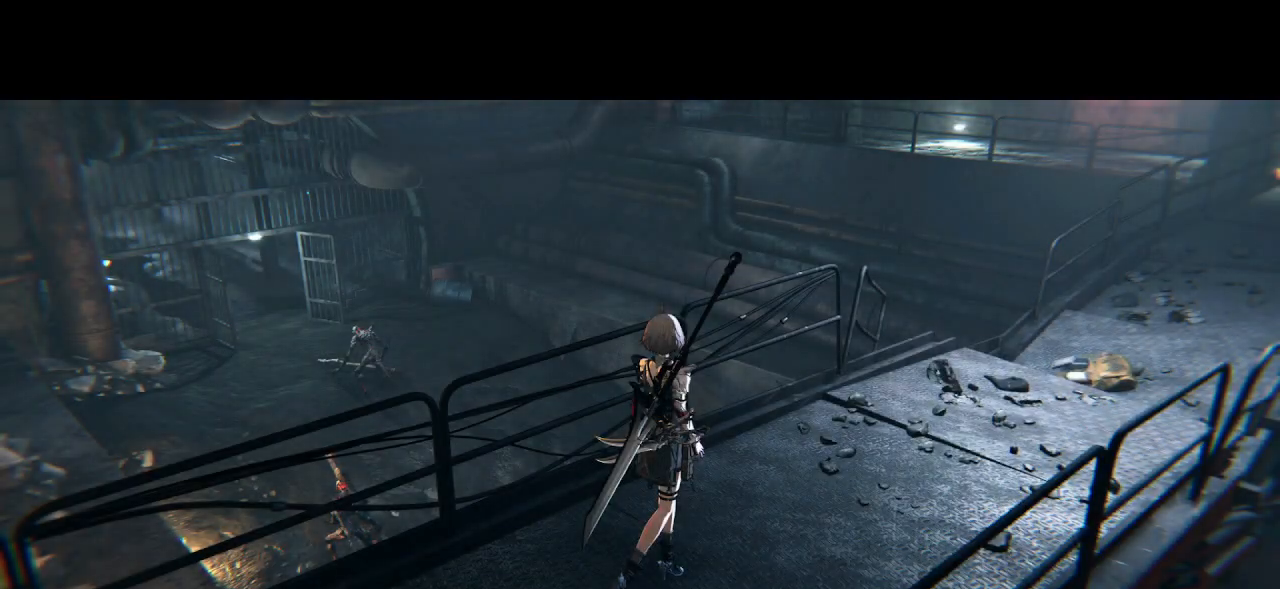
{"buttons": ["DPAD_UP"], "left_stick": "center", "right_stick": "center", "events": []}
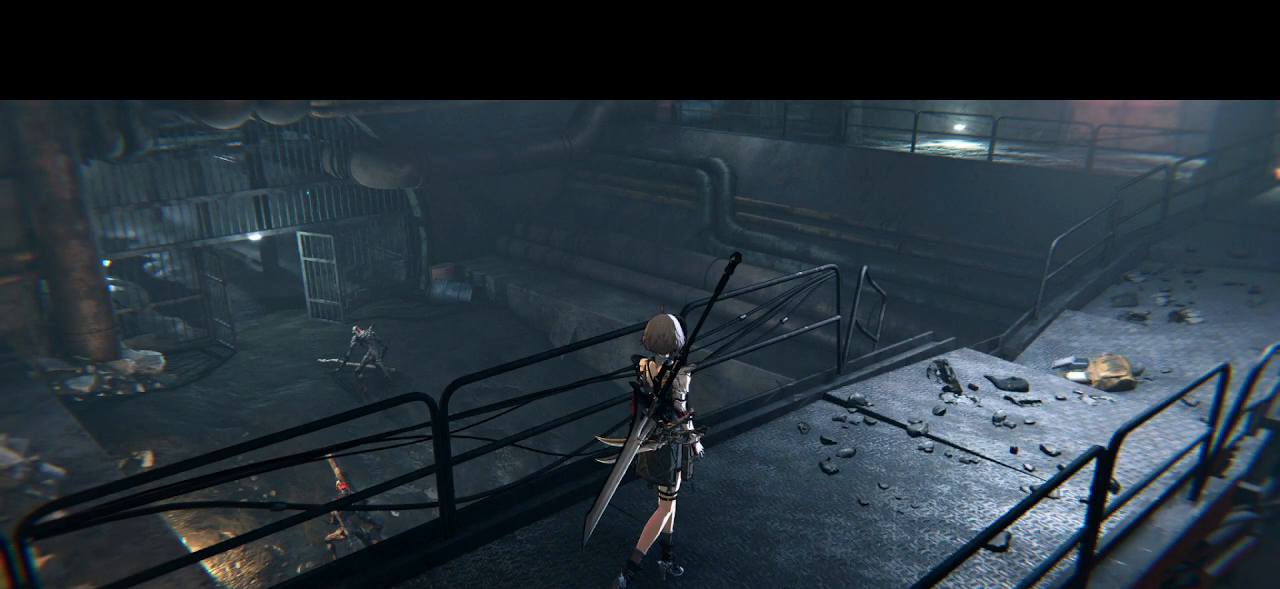
{"buttons": ["DPAD_UP"], "left_stick": "center", "right_stick": "center", "events": []}
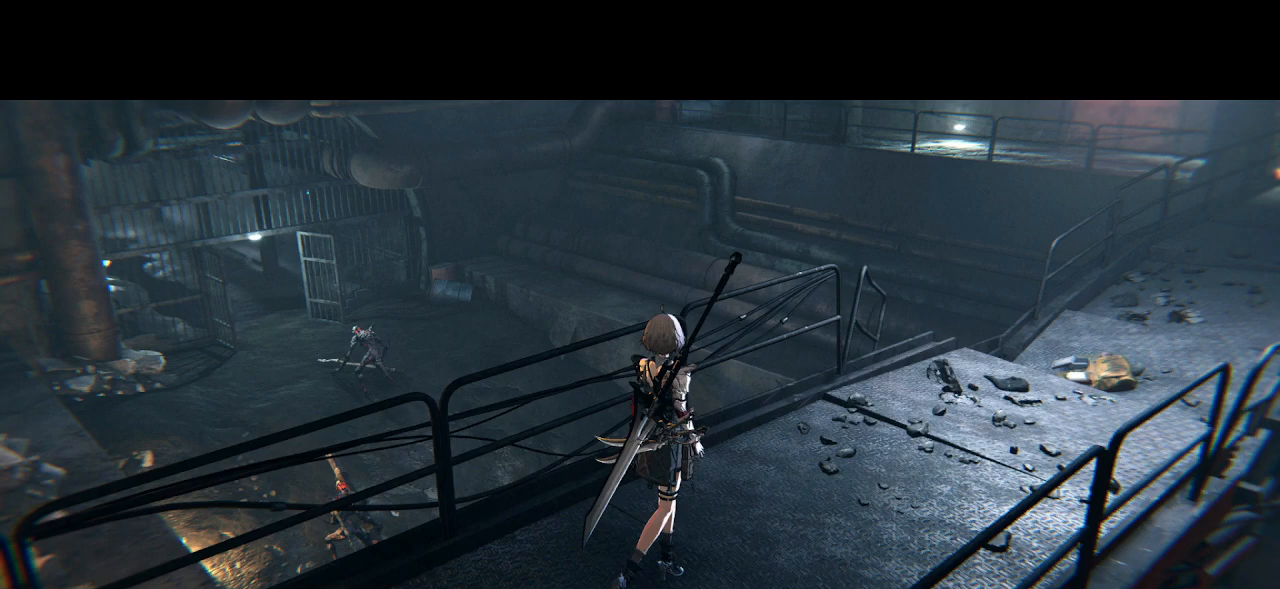
{"buttons": ["DPAD_UP"], "left_stick": "center", "right_stick": "center", "events": []}
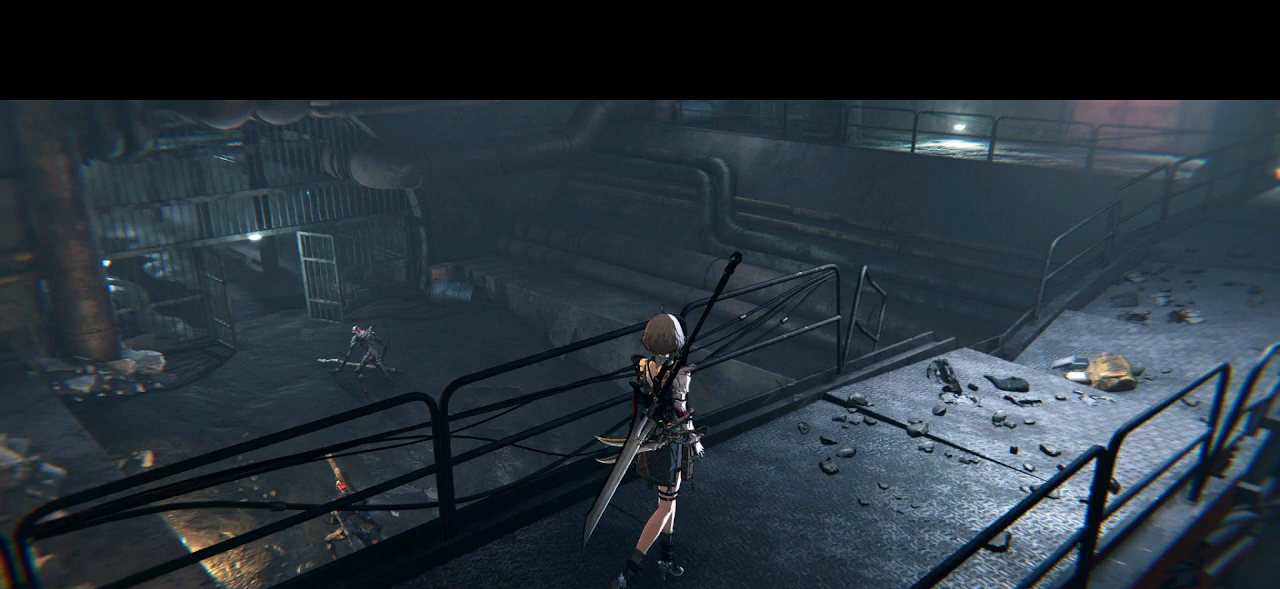
{"buttons": ["DPAD_UP"], "left_stick": "center", "right_stick": "center", "events": []}
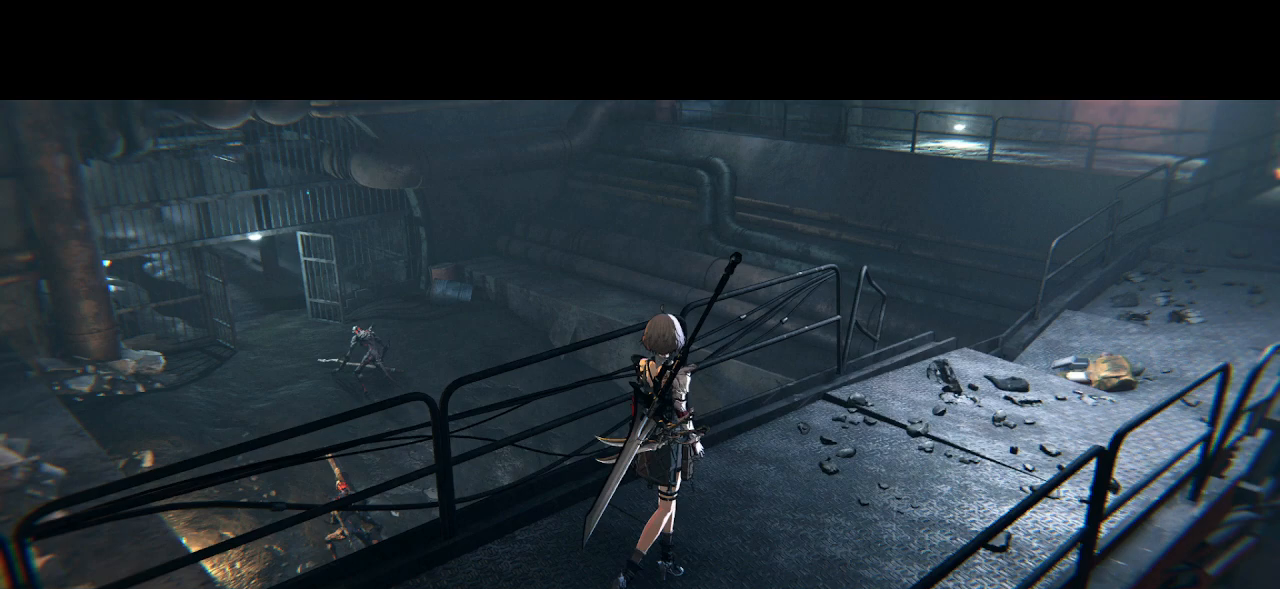
{"buttons": ["DPAD_UP"], "left_stick": "center", "right_stick": "center", "events": []}
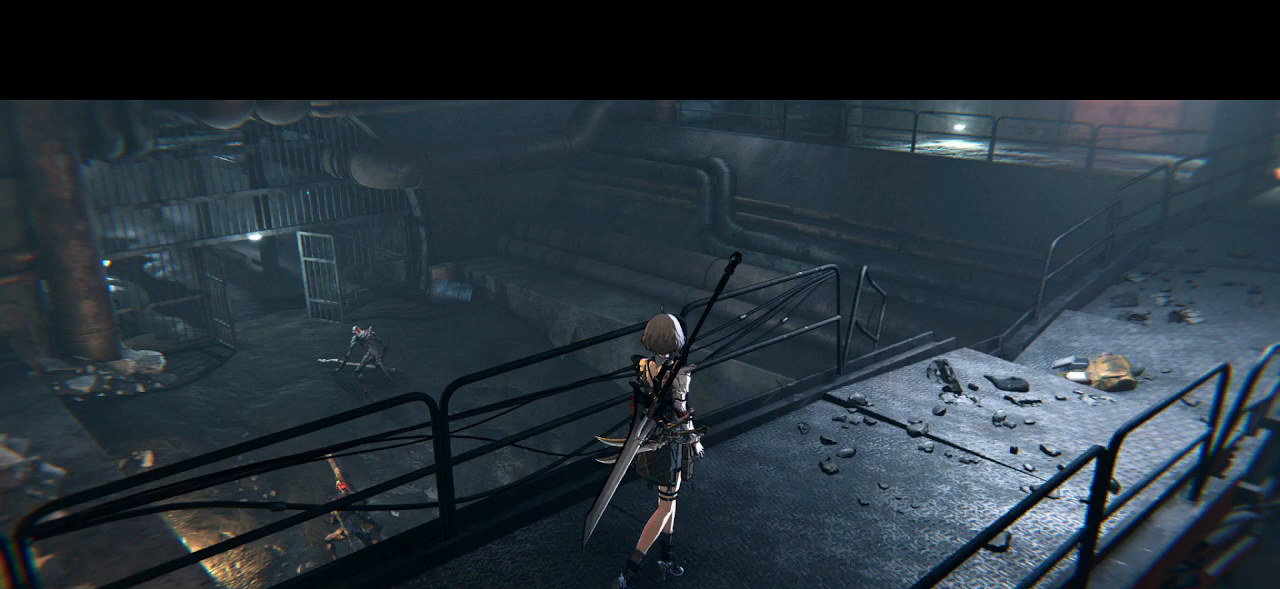
{"buttons": ["DPAD_UP"], "left_stick": "center", "right_stick": "center", "events": []}
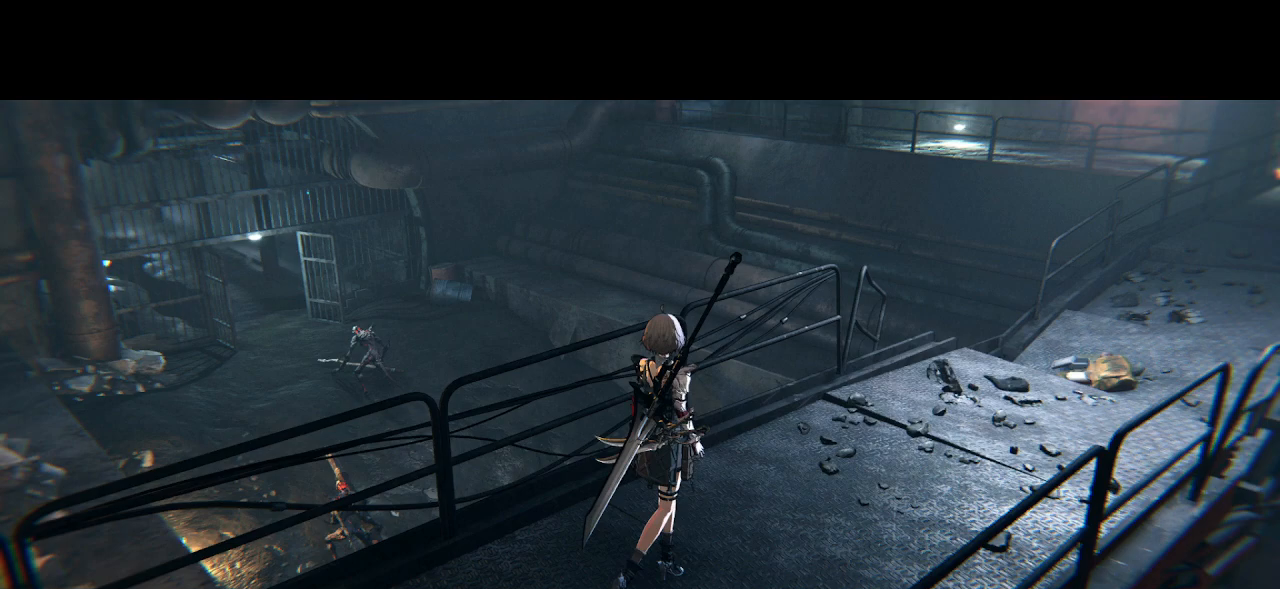
{"buttons": ["DPAD_UP"], "left_stick": "center", "right_stick": "center", "events": []}
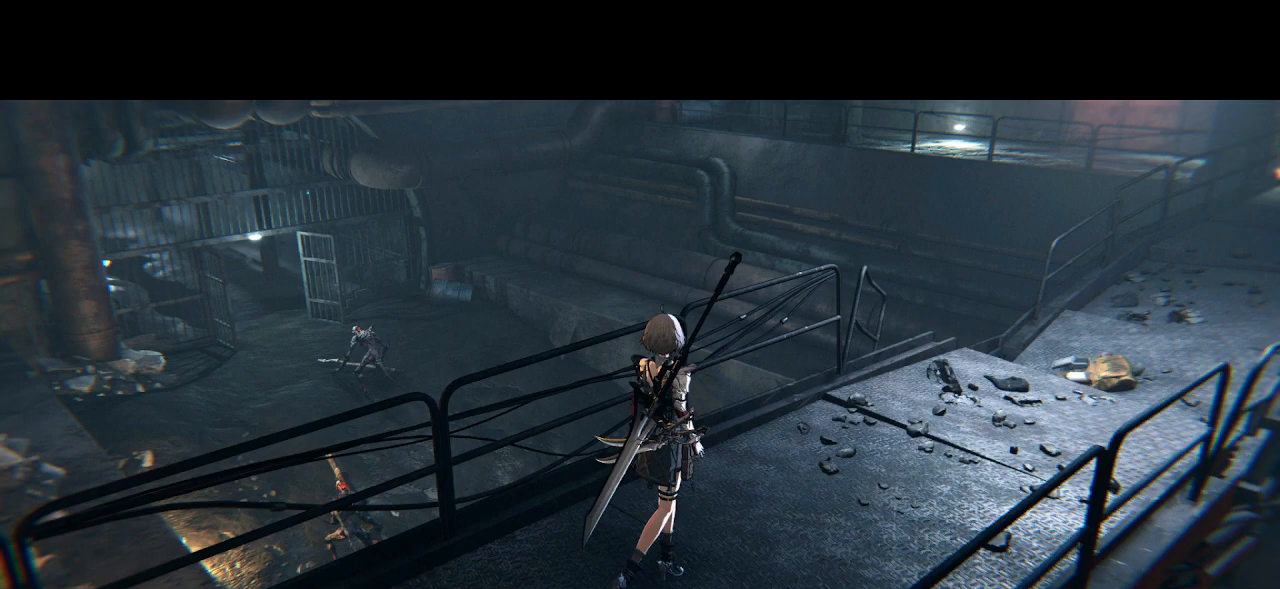
{"buttons": ["DPAD_UP"], "left_stick": "center", "right_stick": "center", "events": []}
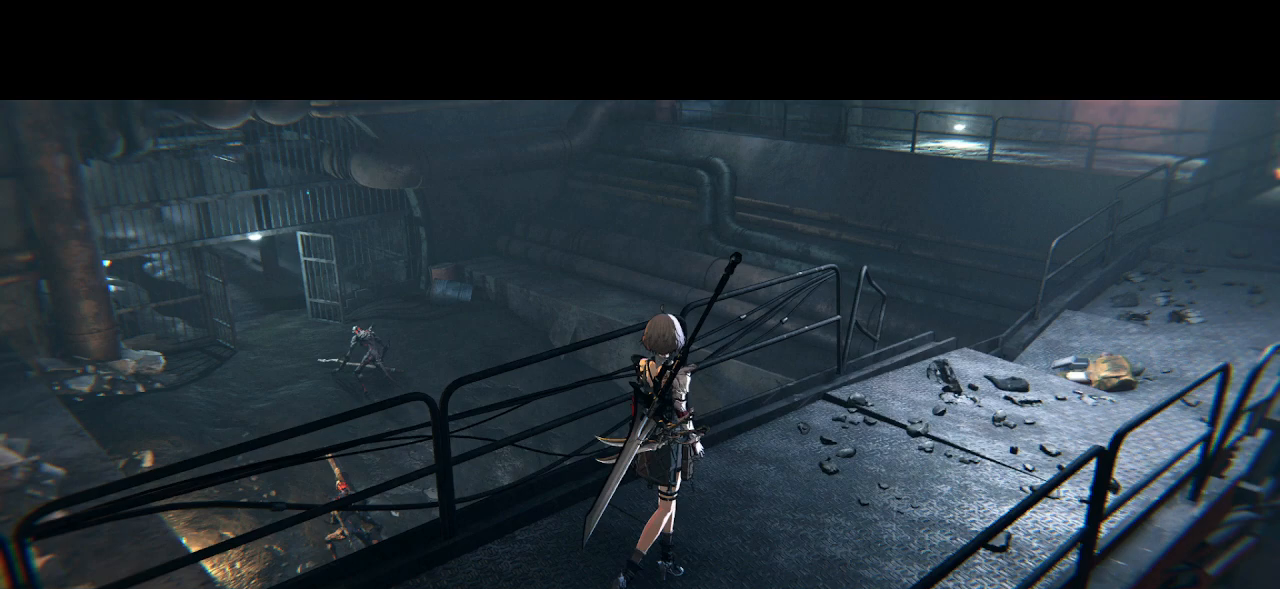
{"buttons": ["DPAD_UP"], "left_stick": "center", "right_stick": "center", "events": []}
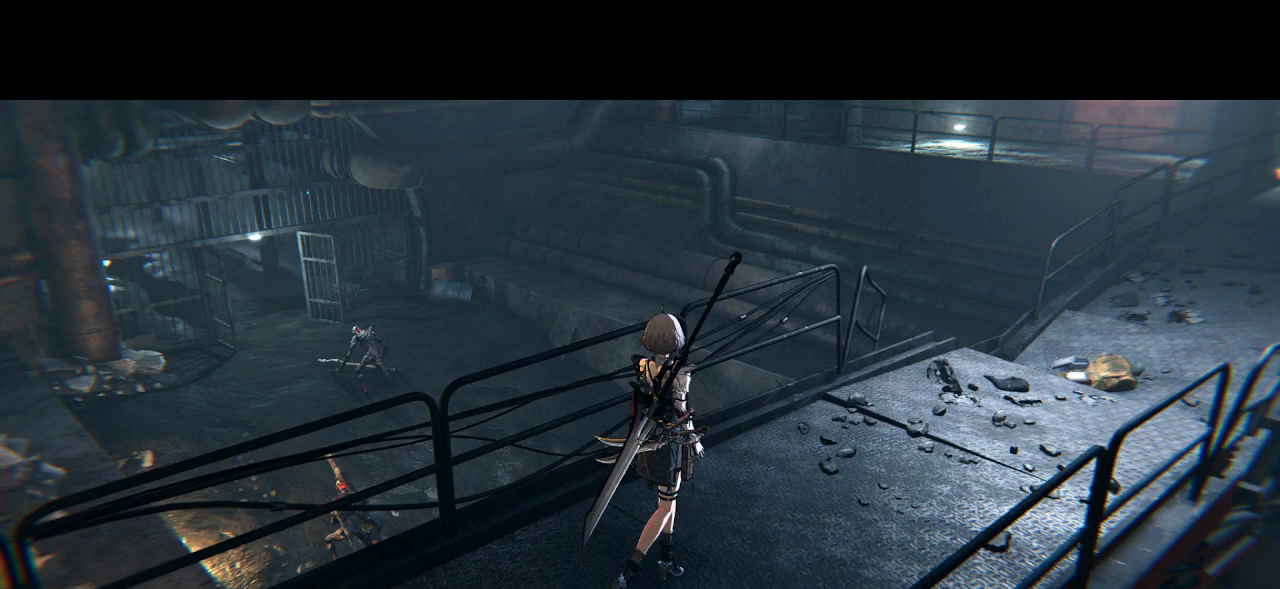
{"buttons": ["DPAD_UP"], "left_stick": "center", "right_stick": "center", "events": []}
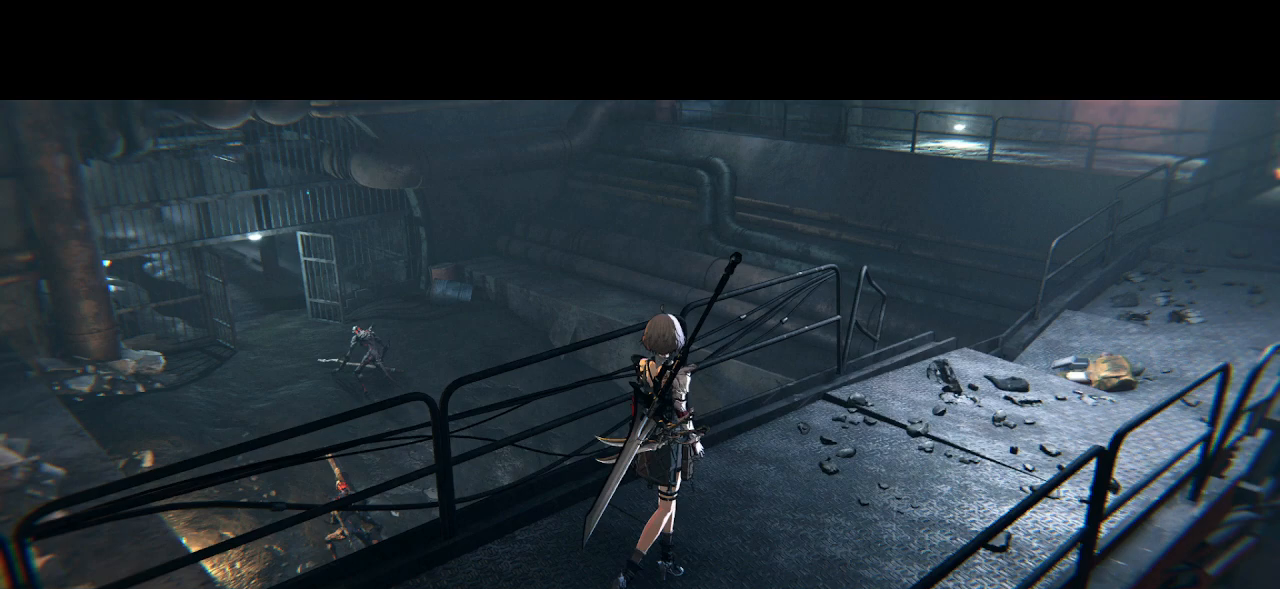
{"buttons": ["DPAD_UP"], "left_stick": "center", "right_stick": "center", "events": []}
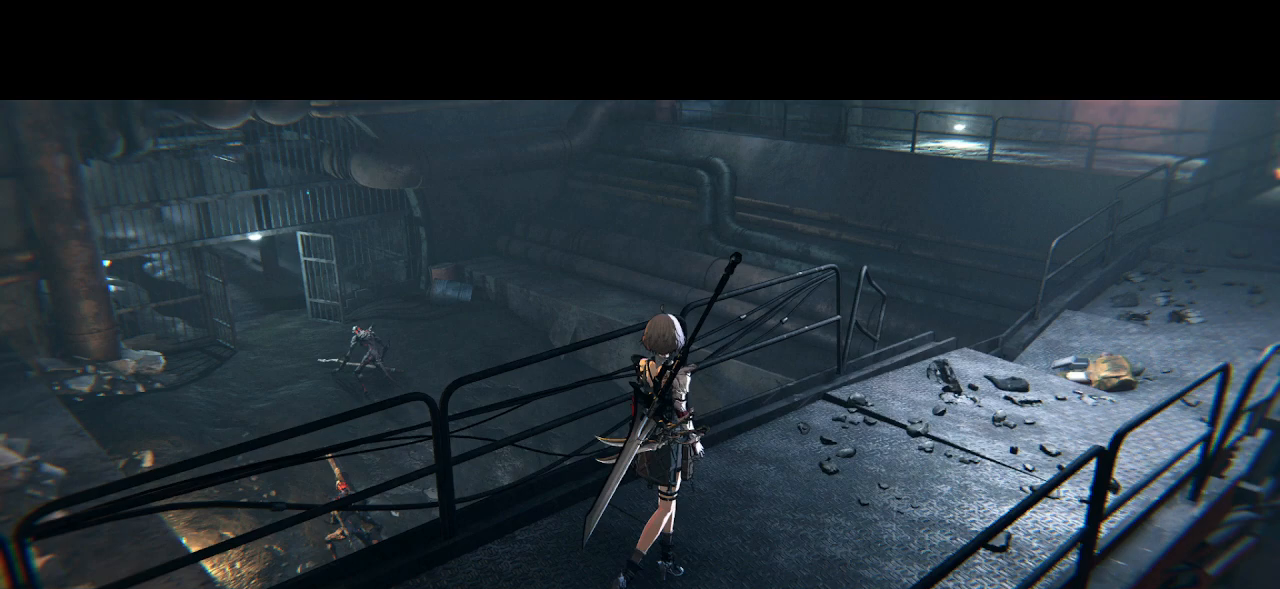
{"buttons": ["DPAD_UP"], "left_stick": "center", "right_stick": "center", "events": []}
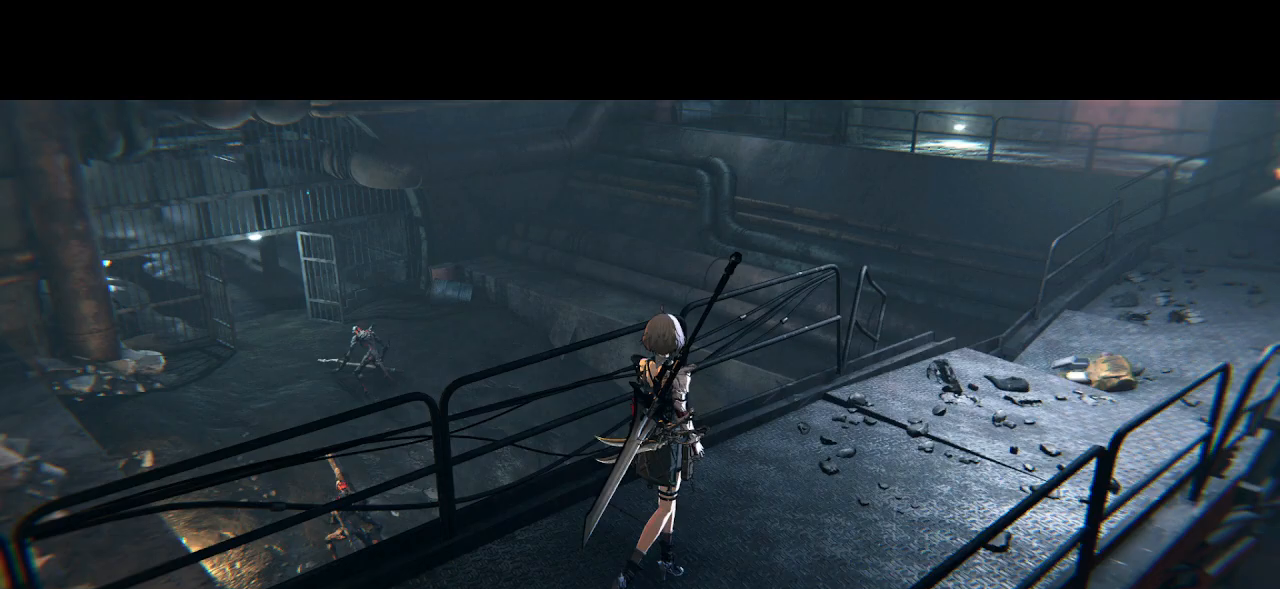
{"buttons": ["DPAD_UP"], "left_stick": "center", "right_stick": "center", "events": []}
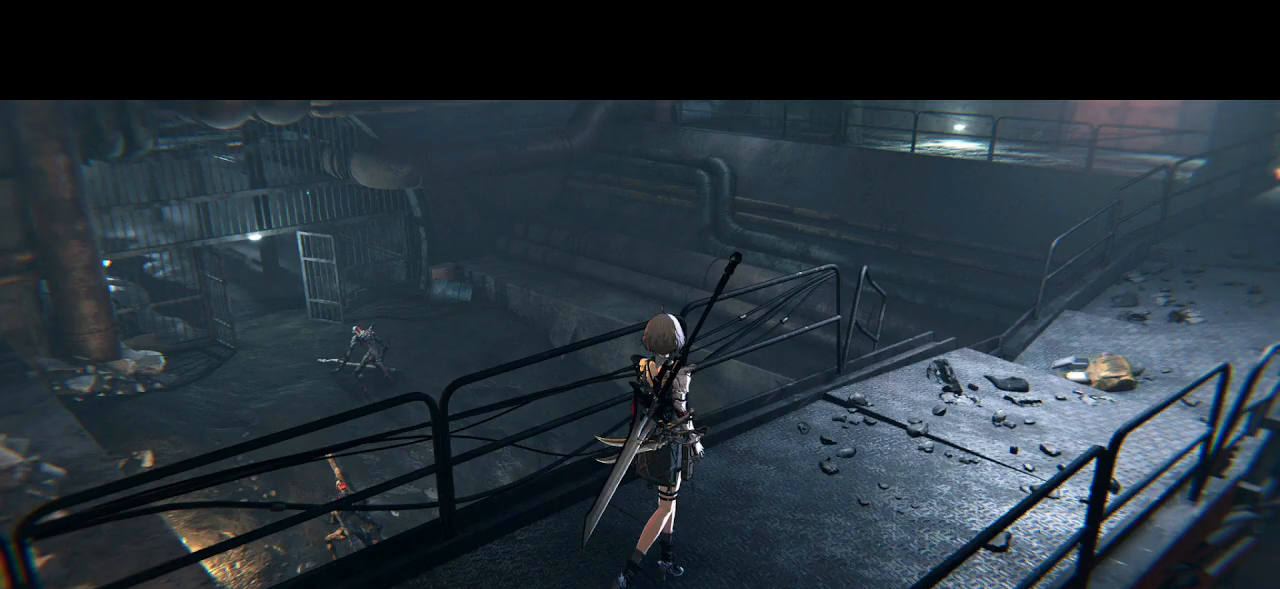
{"buttons": ["DPAD_UP"], "left_stick": "center", "right_stick": "center", "events": []}
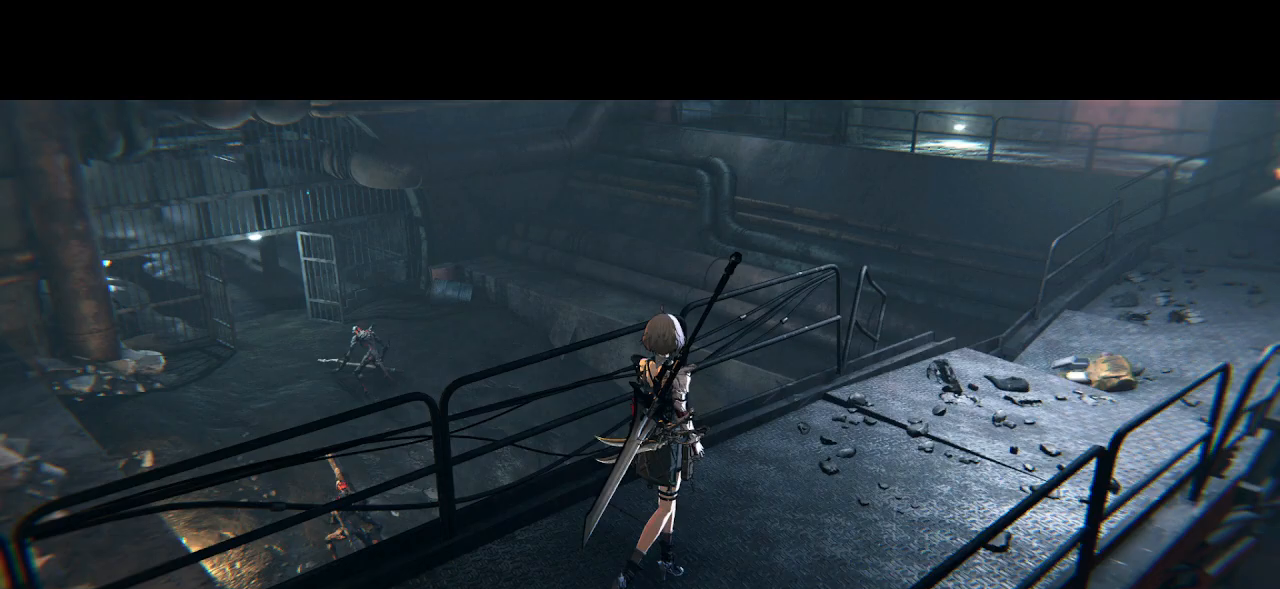
{"buttons": ["DPAD_UP"], "left_stick": "center", "right_stick": "center", "events": []}
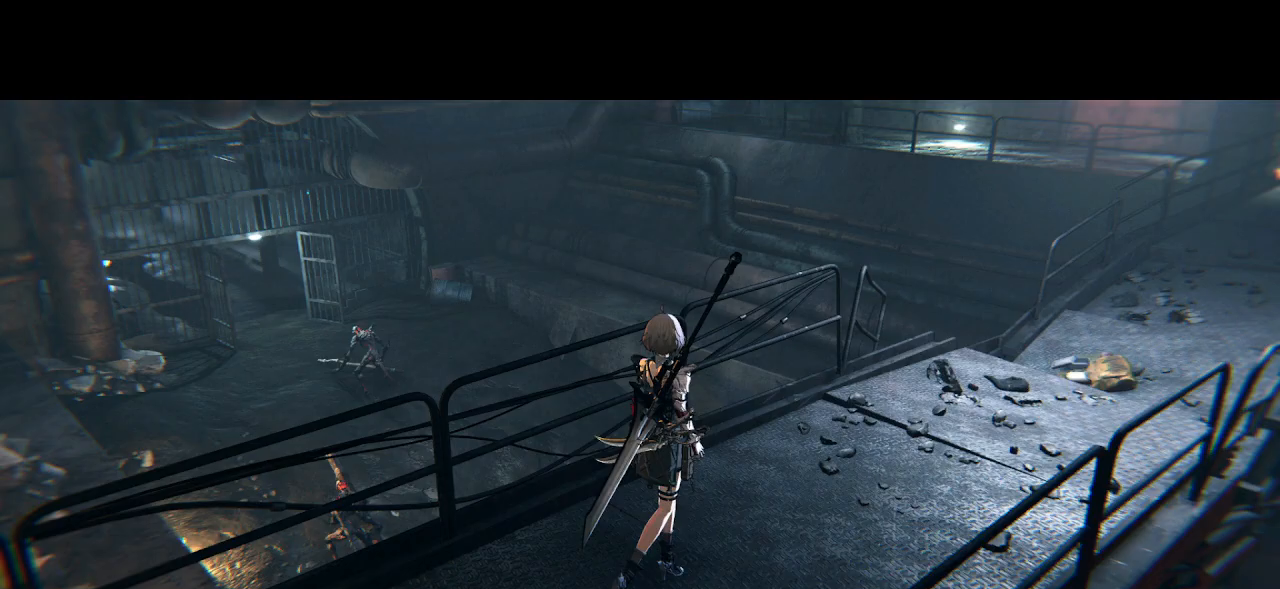
{"buttons": ["DPAD_UP"], "left_stick": "center", "right_stick": "center", "events": []}
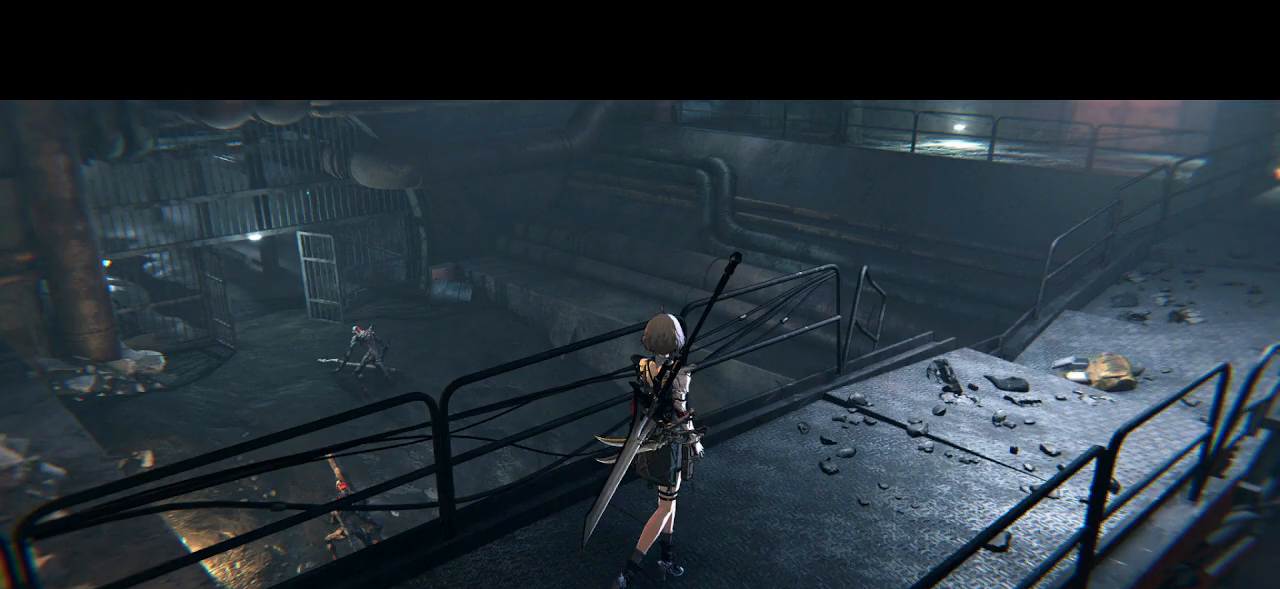
{"buttons": ["DPAD_UP"], "left_stick": "center", "right_stick": "center", "events": []}
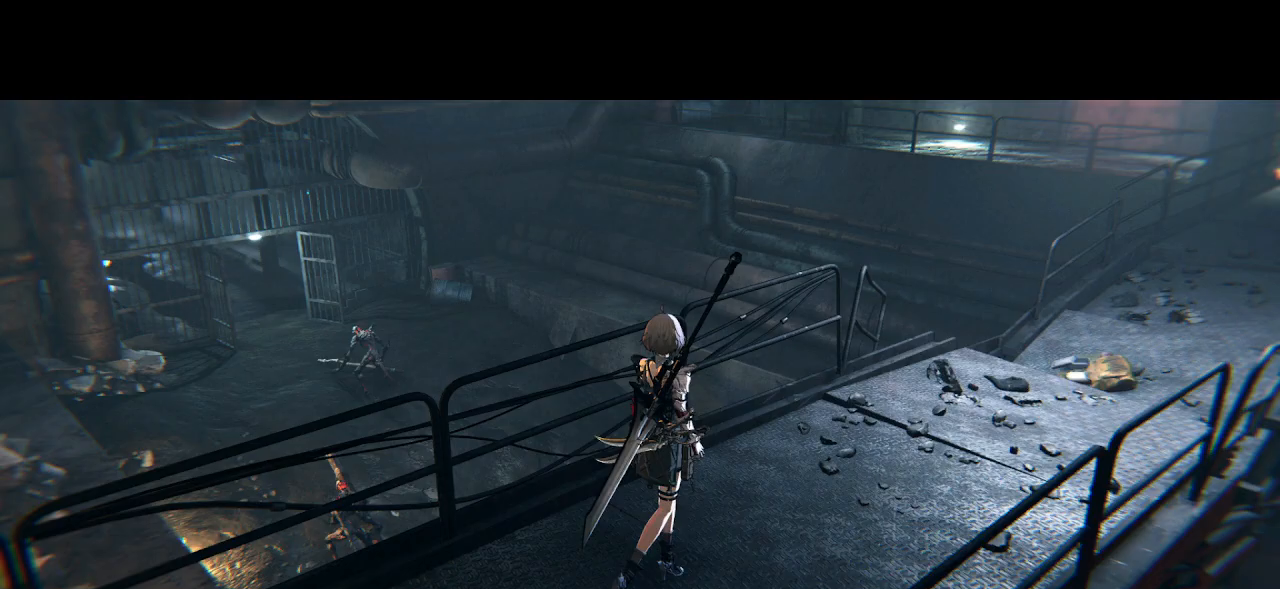
{"buttons": ["DPAD_UP"], "left_stick": "center", "right_stick": "center", "events": []}
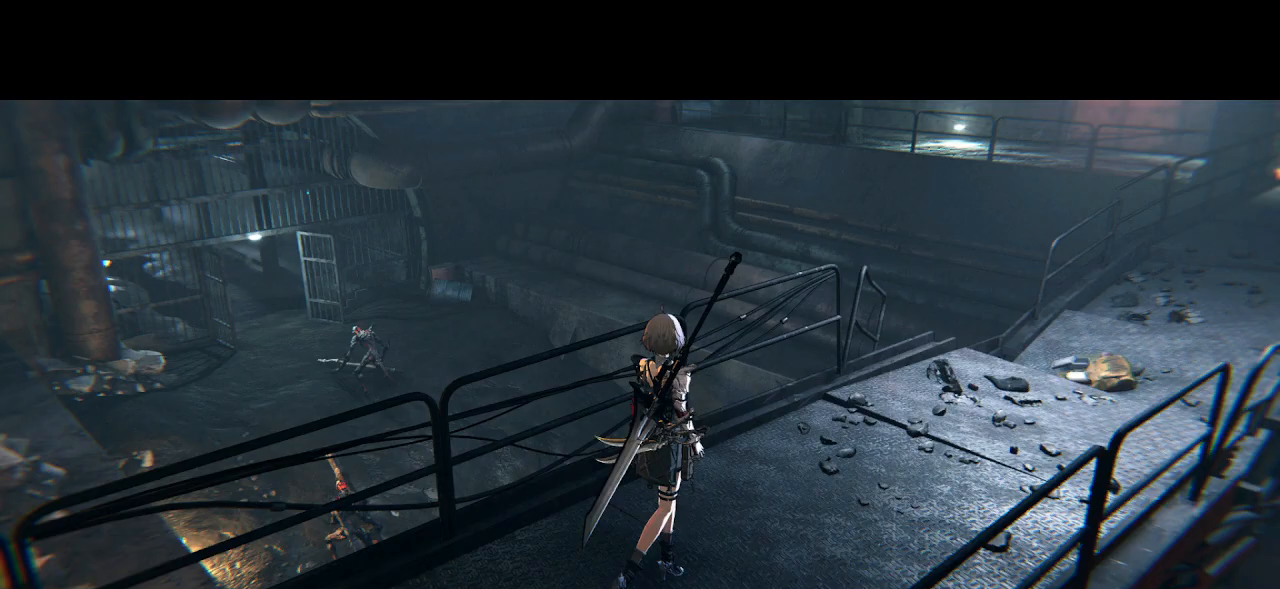
{"buttons": ["DPAD_UP"], "left_stick": "center", "right_stick": "center", "events": []}
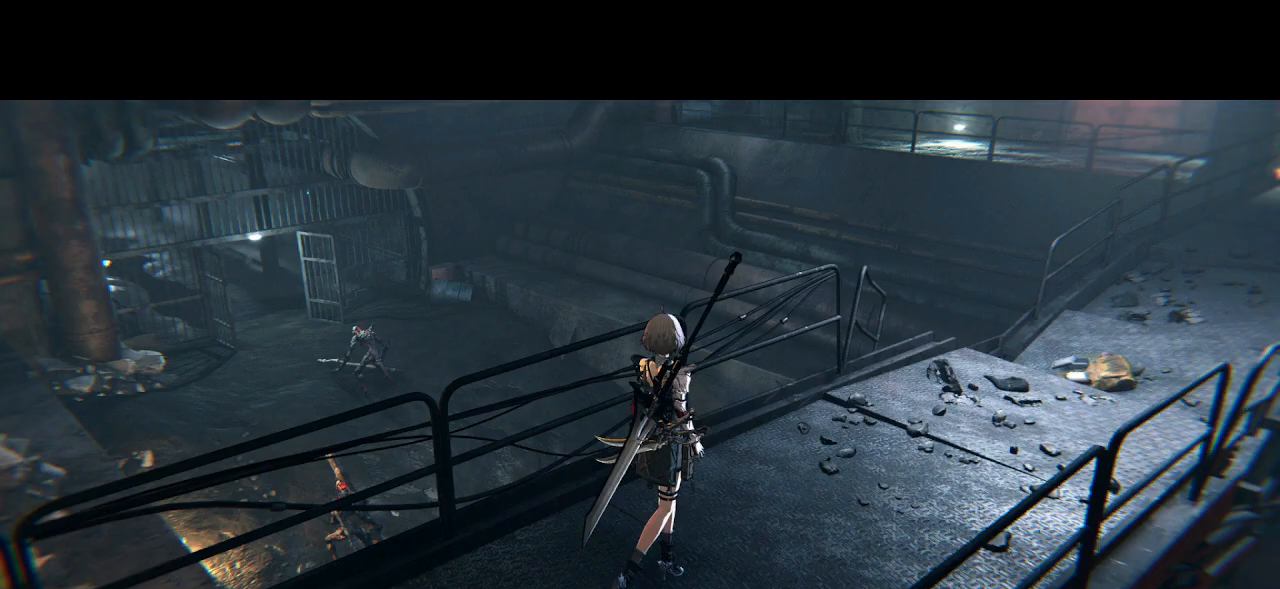
{"buttons": ["DPAD_UP"], "left_stick": "center", "right_stick": "center", "events": []}
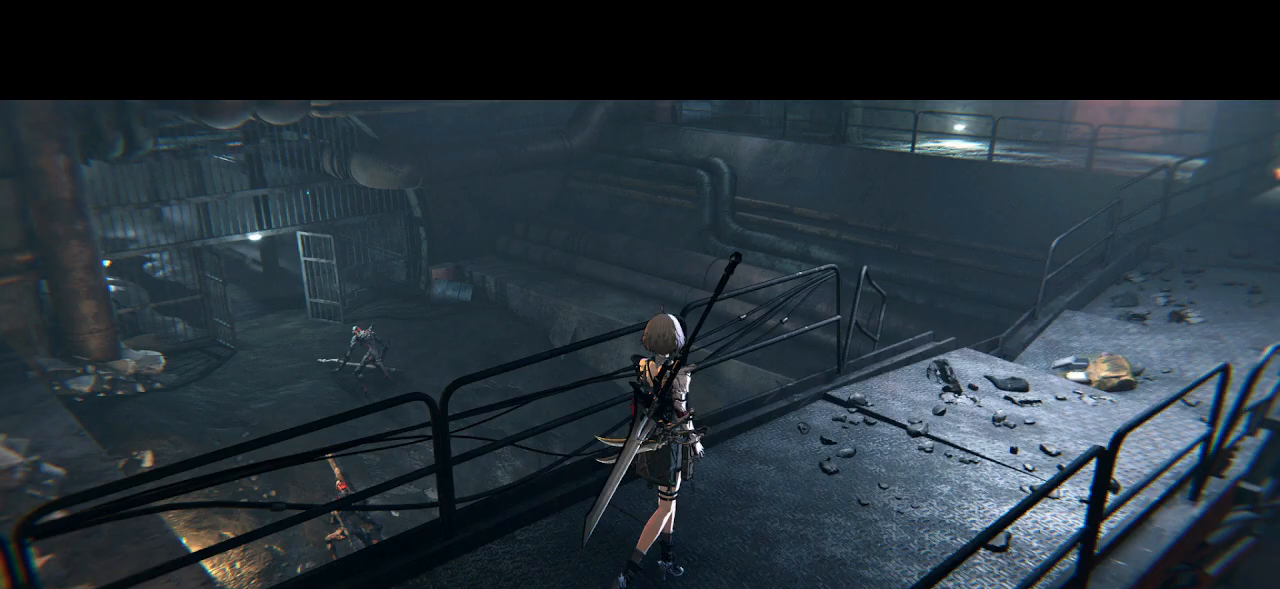
{"buttons": ["DPAD_UP"], "left_stick": "center", "right_stick": "center", "events": []}
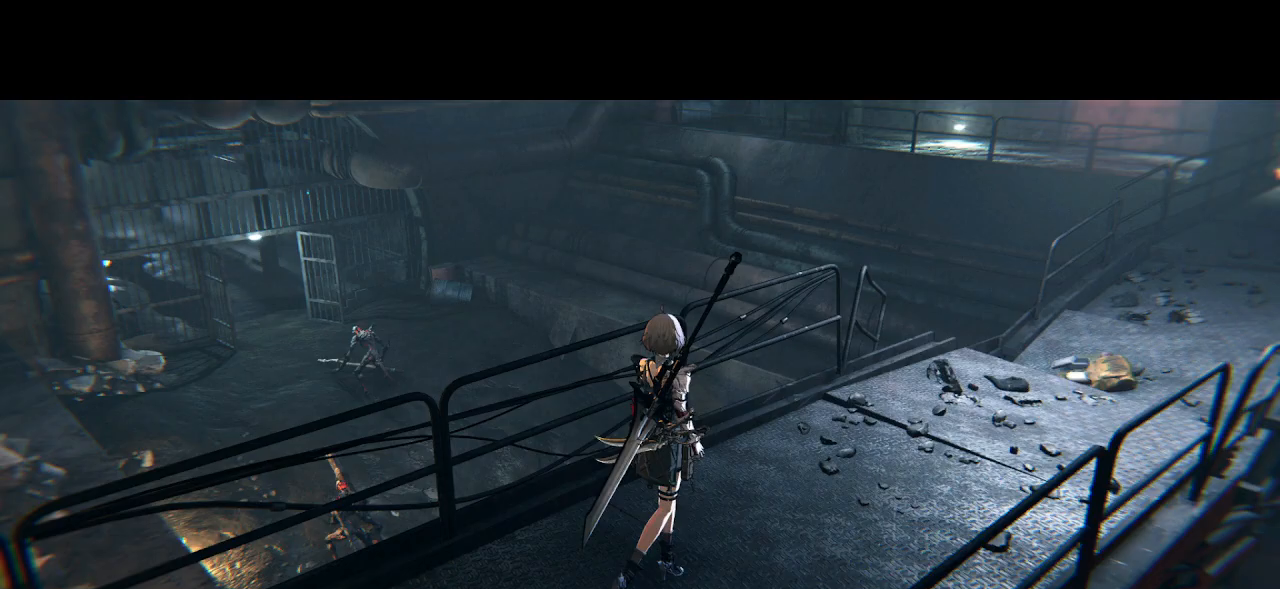
{"buttons": ["DPAD_UP"], "left_stick": "center", "right_stick": "center", "events": []}
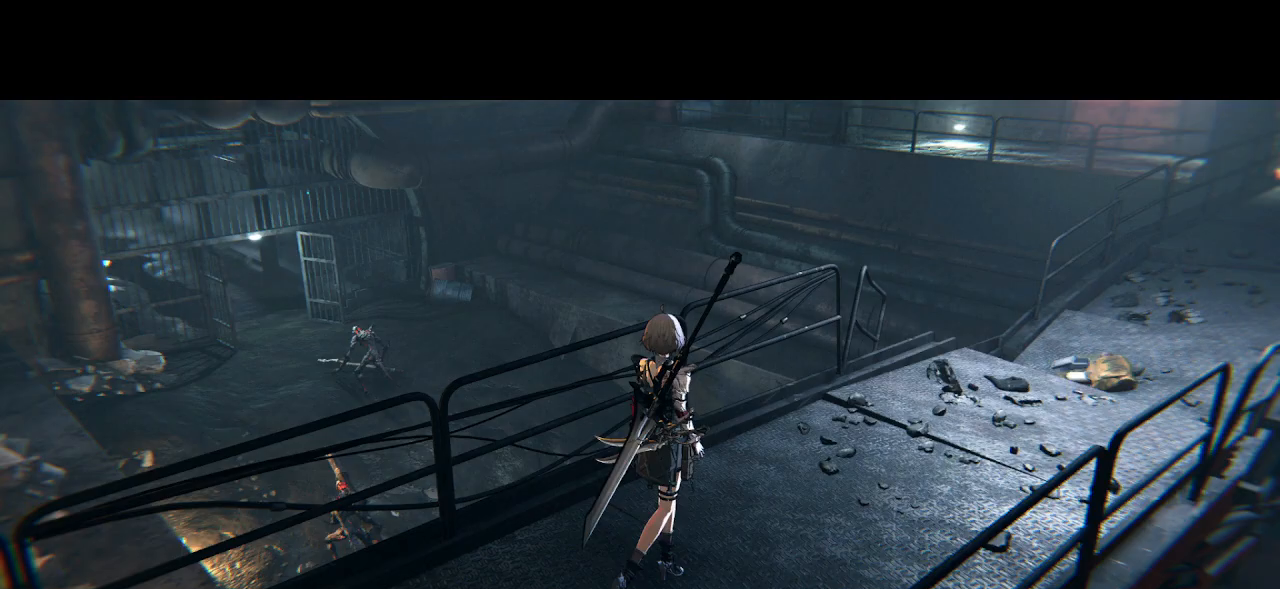
{"buttons": ["DPAD_UP"], "left_stick": "center", "right_stick": "center", "events": []}
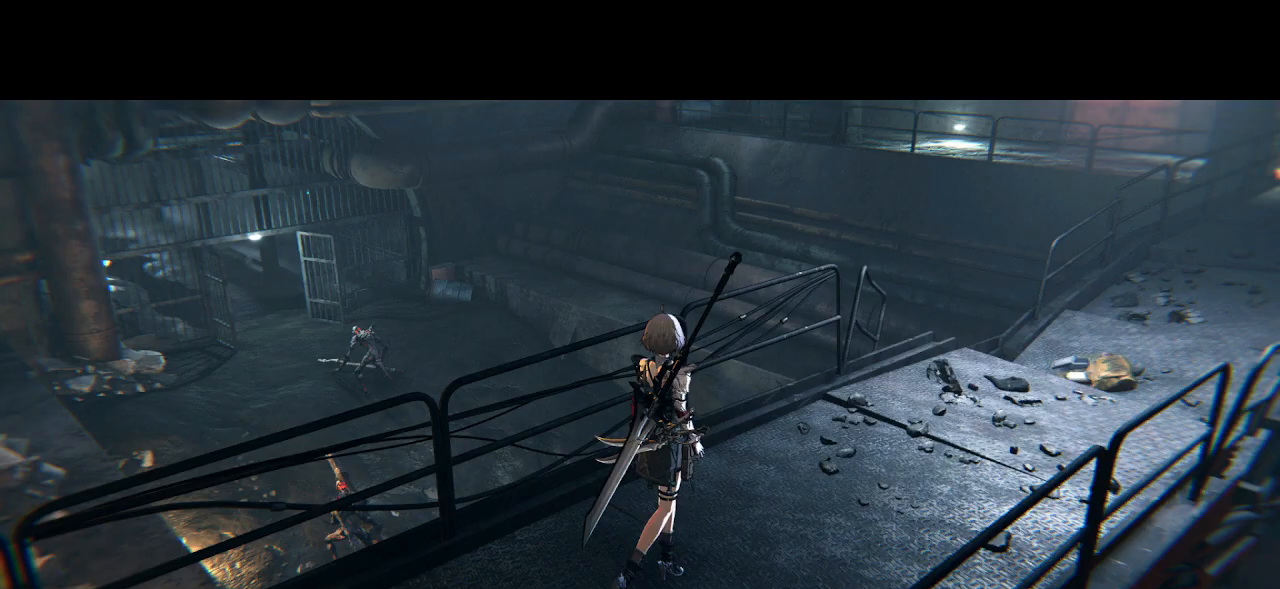
{"buttons": ["DPAD_UP"], "left_stick": "center", "right_stick": "center", "events": []}
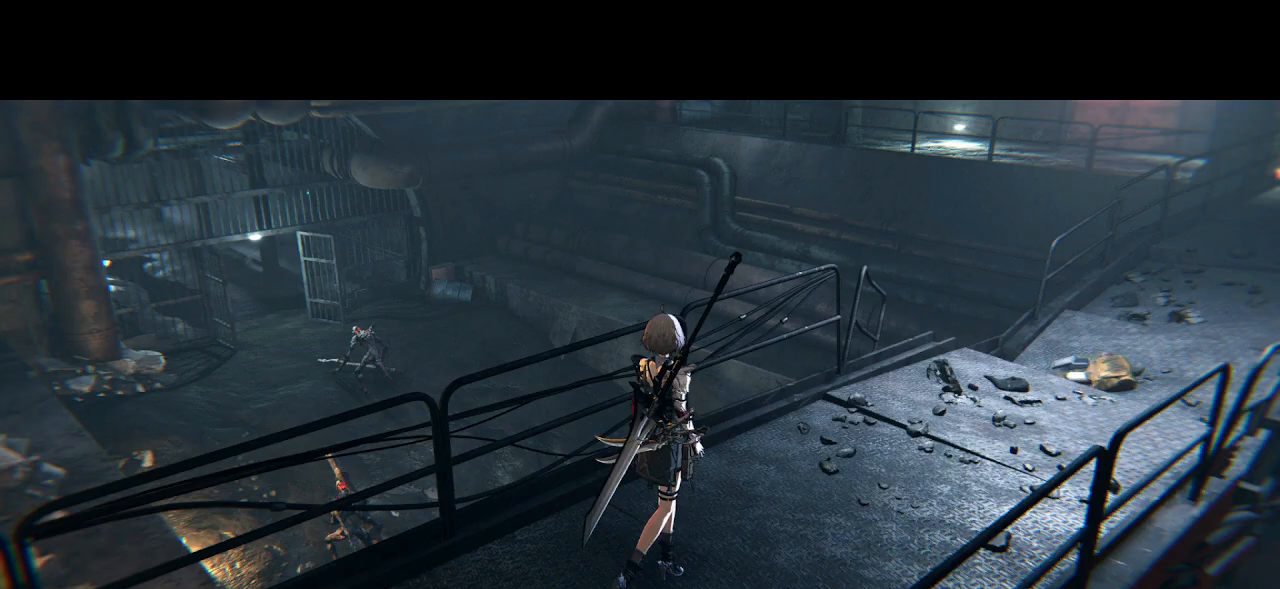
{"buttons": ["DPAD_UP"], "left_stick": "center", "right_stick": "center", "events": []}